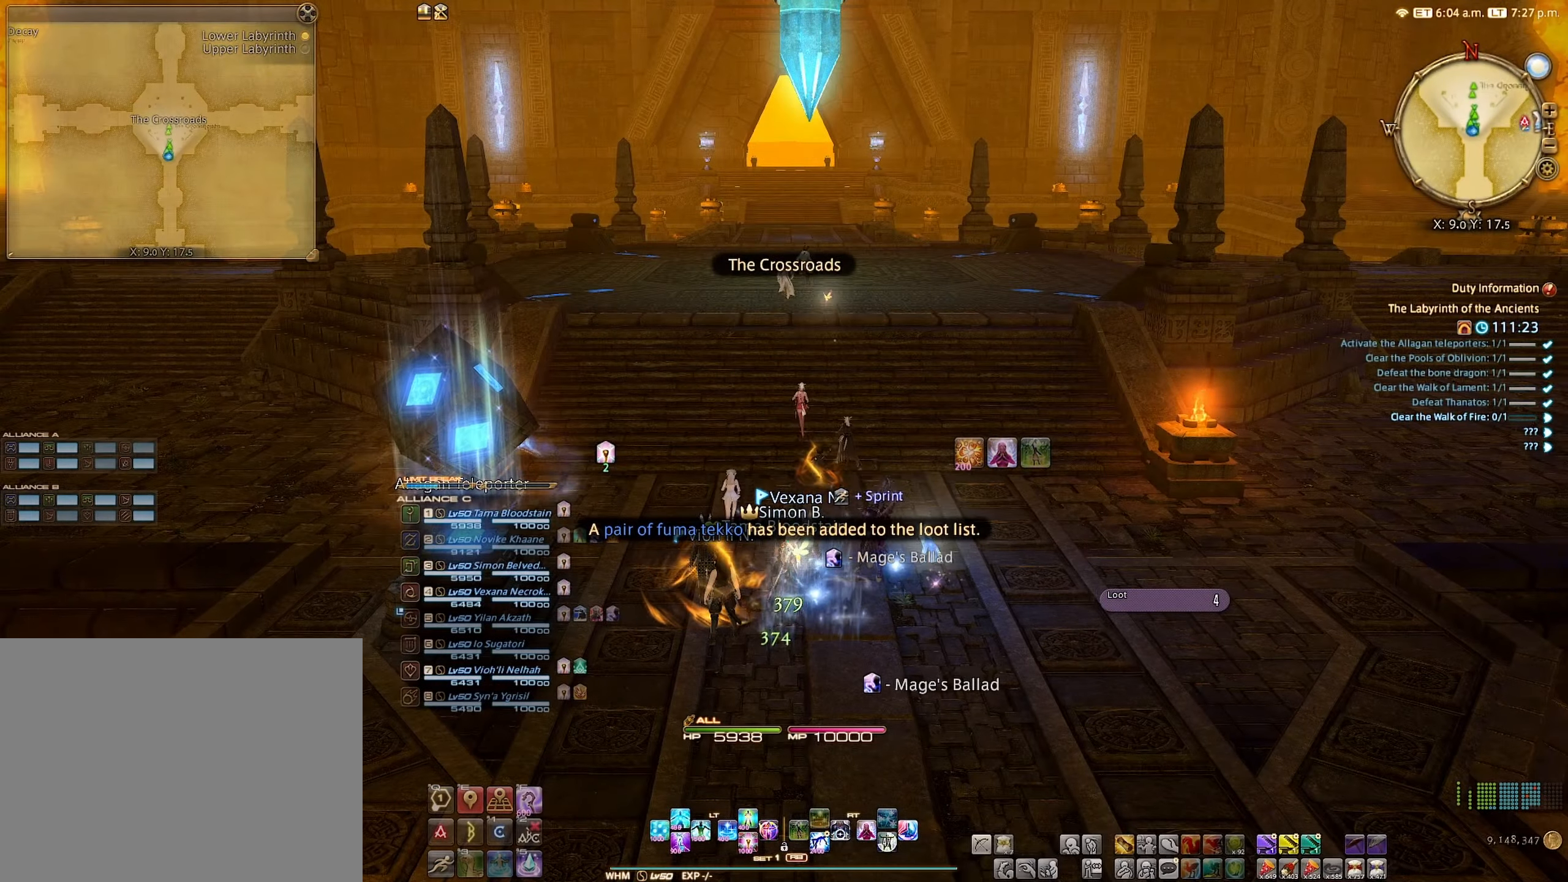
Gameplay with a controller (Xbox layout); each line is a JSON object with the inputs held at the frame after it (dt_ms = milliseconds from this image to that frame). "events" lists button and stick changes between this image and that frame as [ms after this image, input, new state], when the widget could be followed in between. Not read: L3 R3.
{"dt_ms": 500, "buttons": [], "left_stick": "center", "right_stick": "center", "events": [[50, "L1", "down"], [200, "L1", "up"], [233, "left_stick", "center"]]}
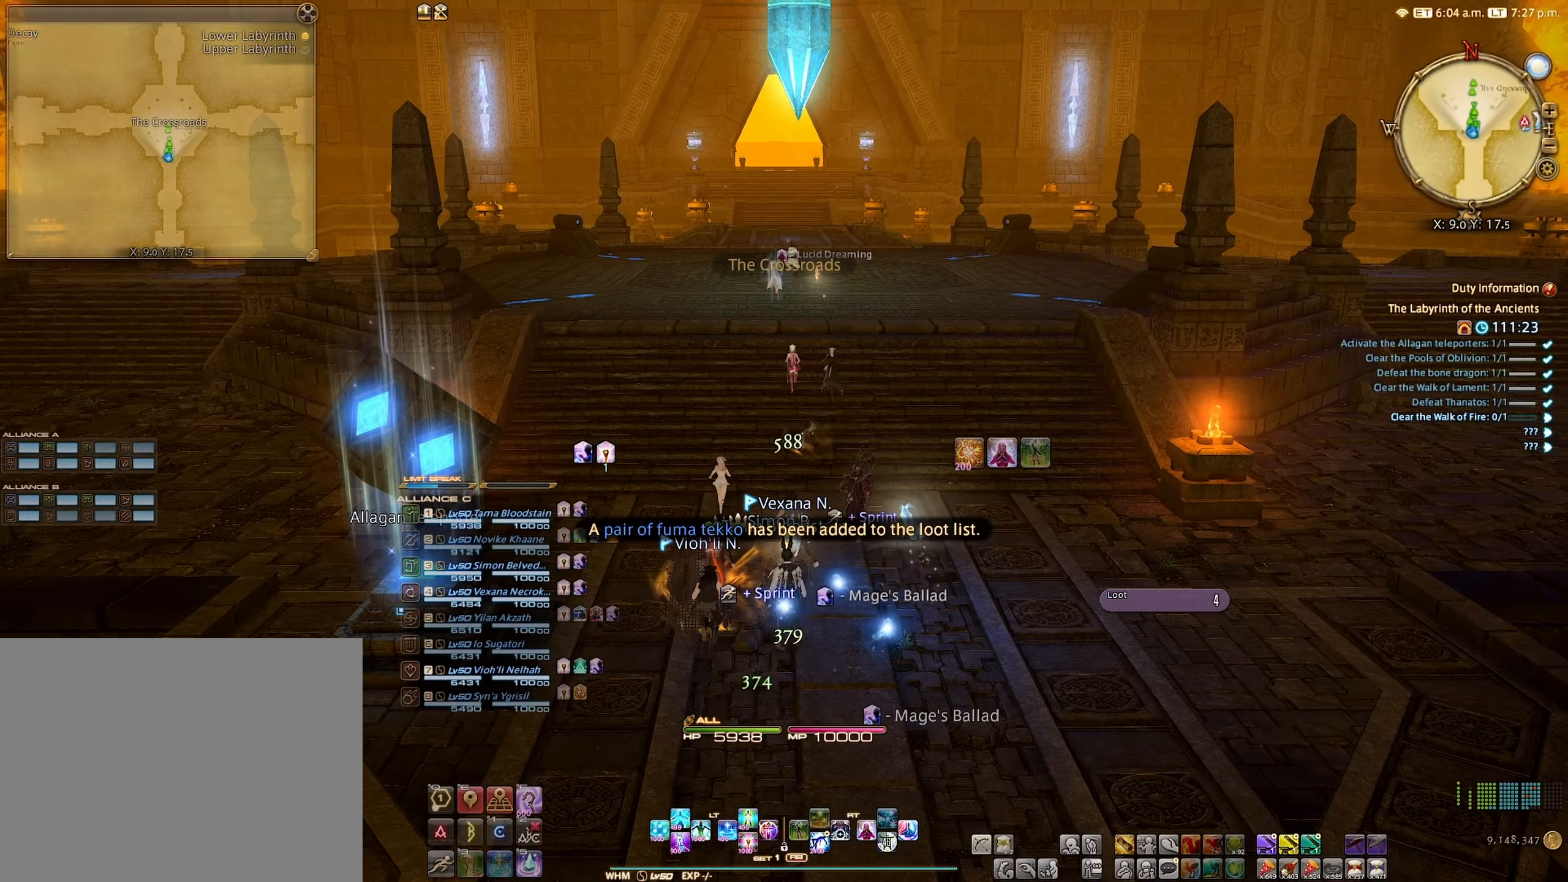
{"dt_ms": 500, "buttons": ["B"], "left_stick": "up", "right_stick": "center", "events": [[200, "left_stick", "up"], [300, "B", "down"], [383, "B", "up"], [483, "B", "down"]]}
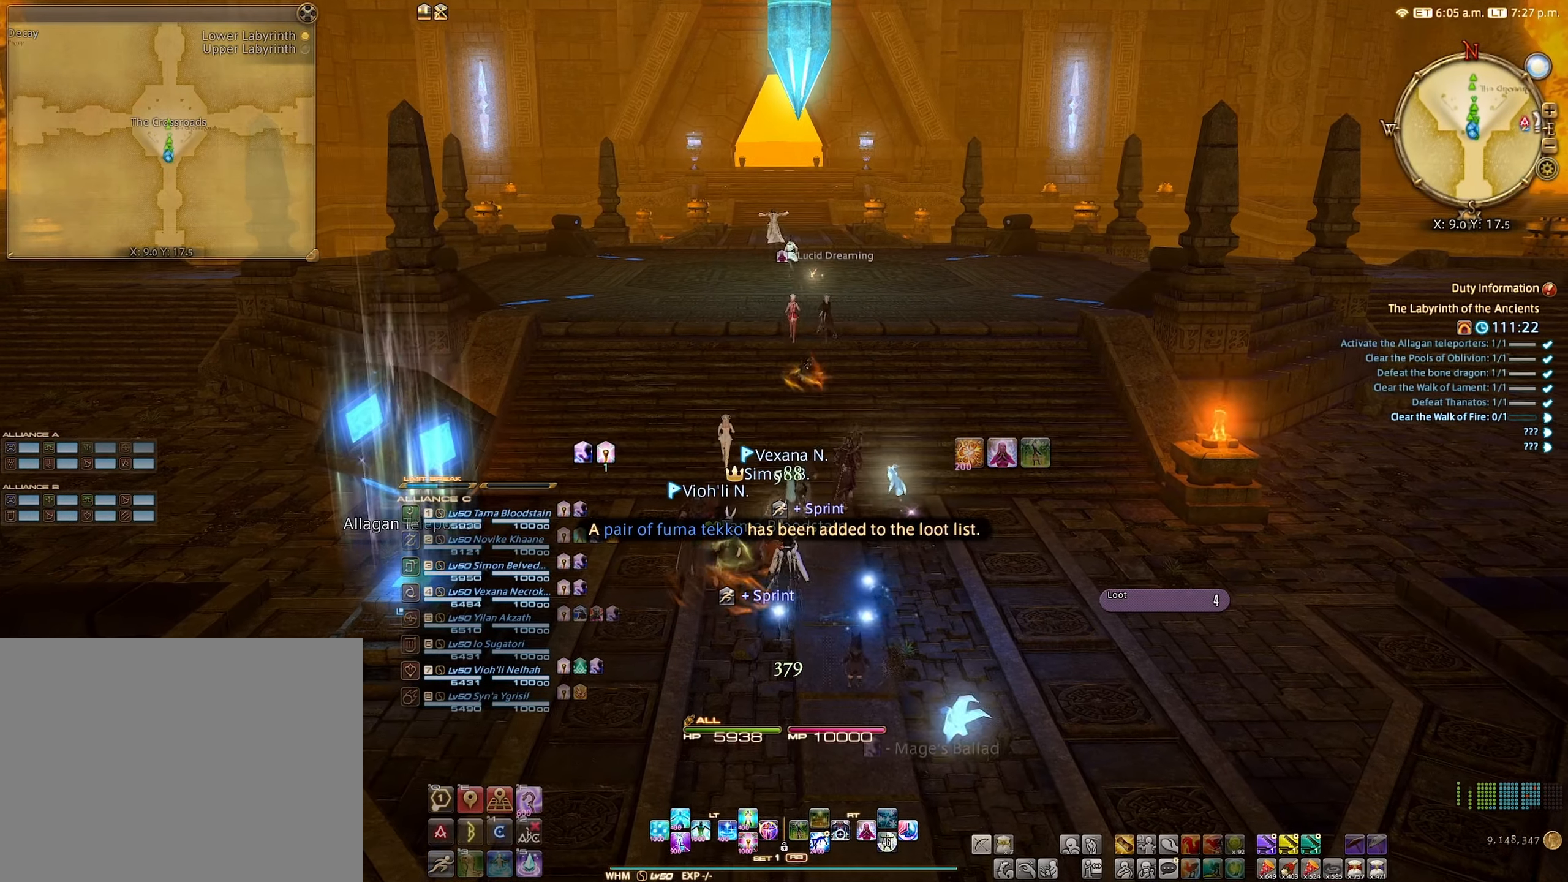
{"dt_ms": 500, "buttons": ["SELECT"], "left_stick": "center", "right_stick": "center", "events": [[50, "B", "up"], [100, "L1", "down"], [233, "L1", "up"], [316, "left_stick", "center"], [483, "SELECT", "down"]]}
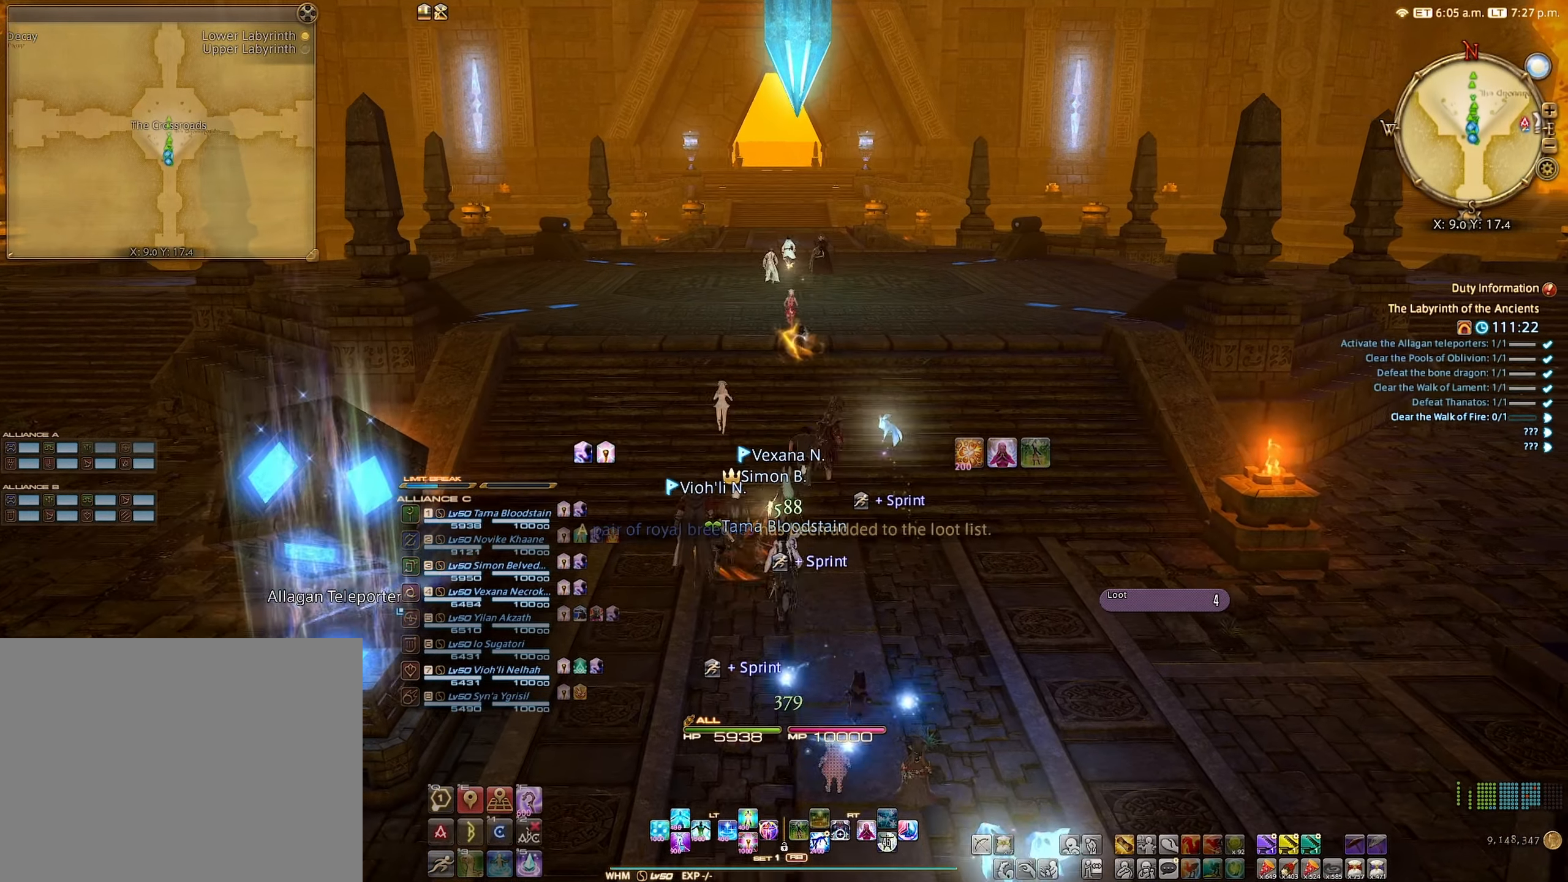
{"dt_ms": 500, "buttons": [], "left_stick": "center", "right_stick": "center", "events": [[66, "SELECT", "up"], [166, "SELECT", "down"], [266, "SELECT", "up"]]}
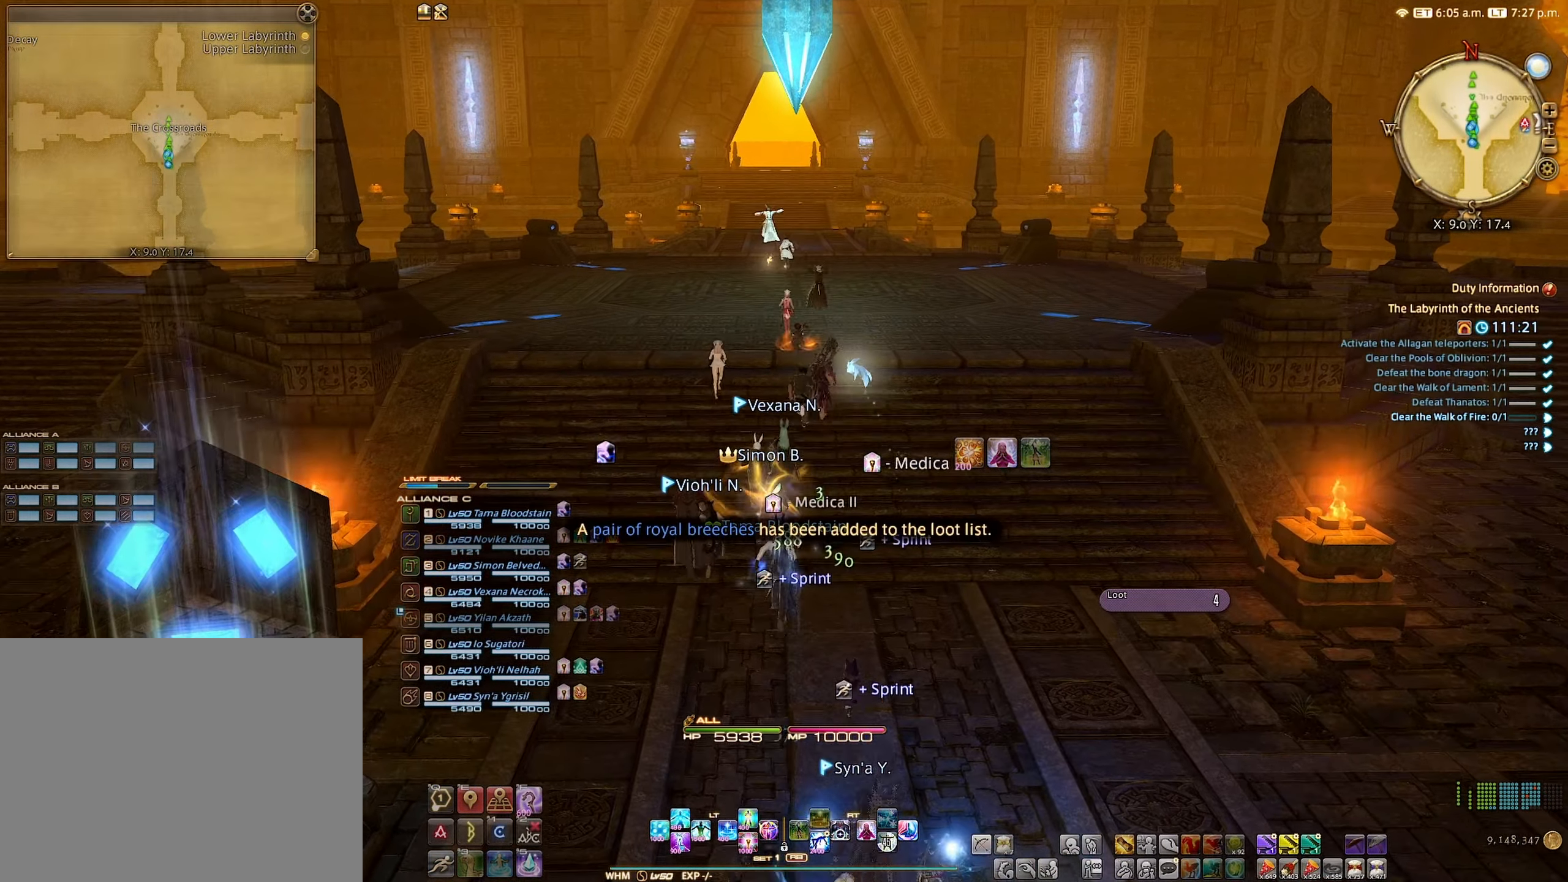
{"dt_ms": 500, "buttons": [], "left_stick": "center", "right_stick": "center", "events": [[33, "SELECT", "down"], [133, "SELECT", "up"], [383, "A", "down"], [416, "A", "up"]]}
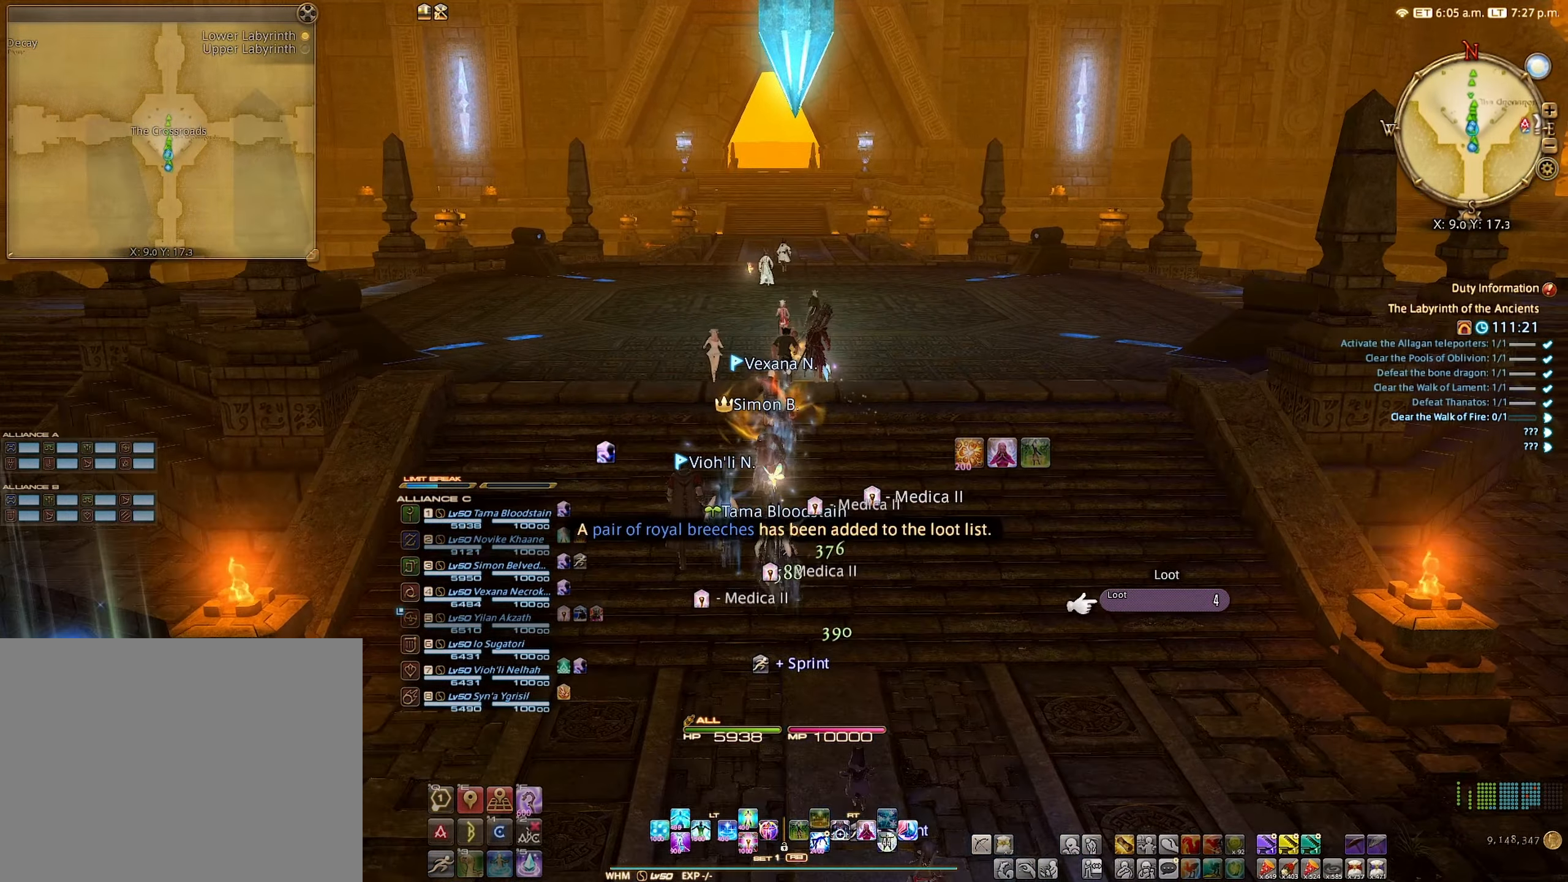
{"dt_ms": 500, "buttons": [], "left_stick": "center", "right_stick": "center", "events": []}
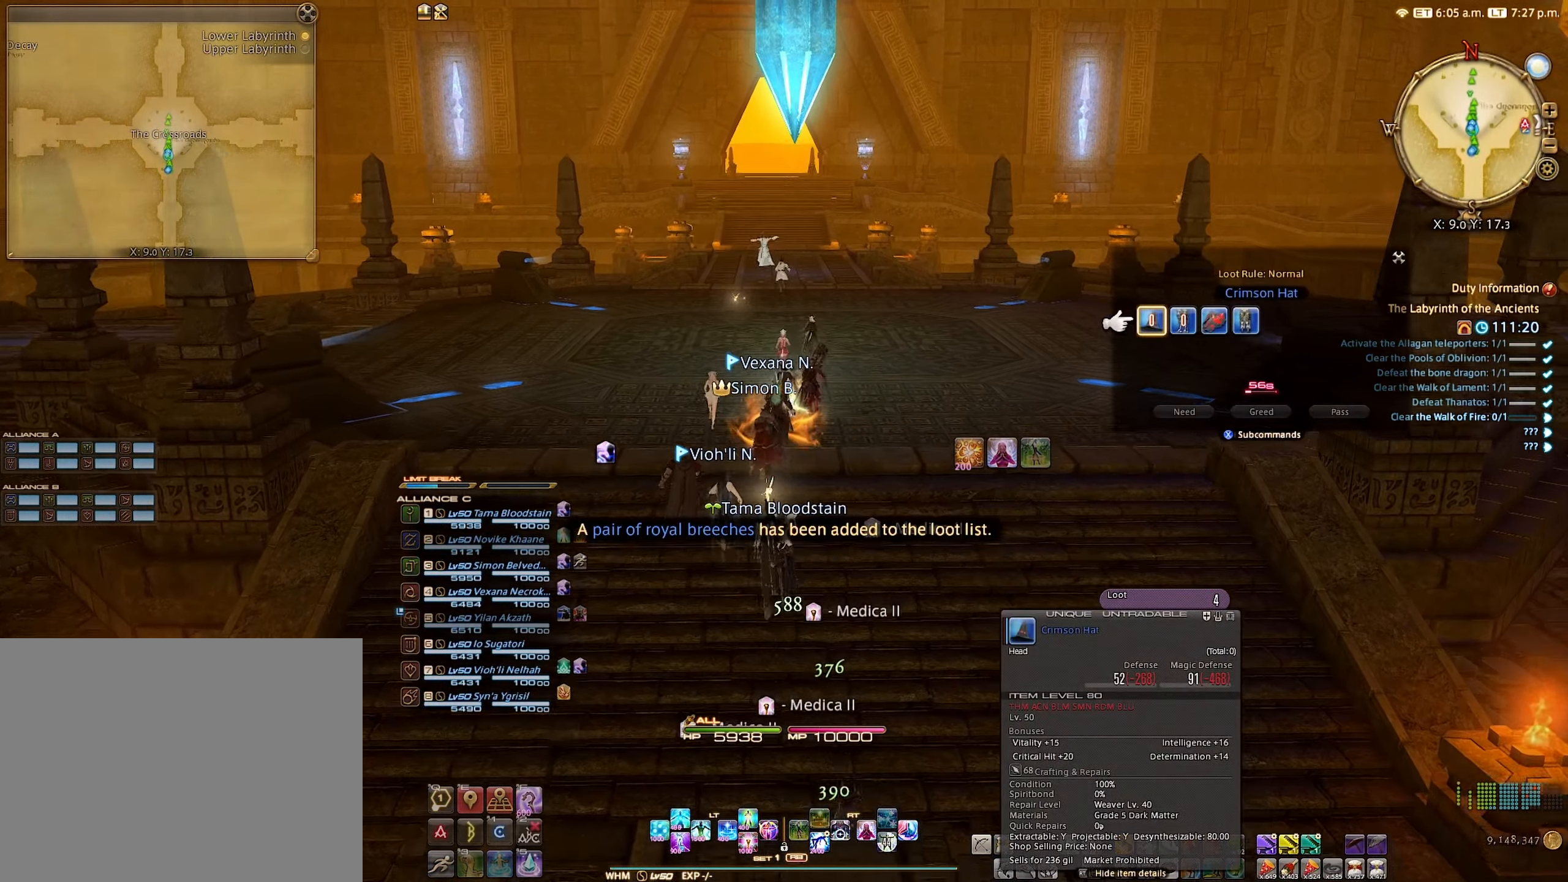
{"dt_ms": 500, "buttons": [], "left_stick": "center", "right_stick": "center", "events": [[317, "DPAD_LEFT", "down"], [433, "DPAD_LEFT", "up"]]}
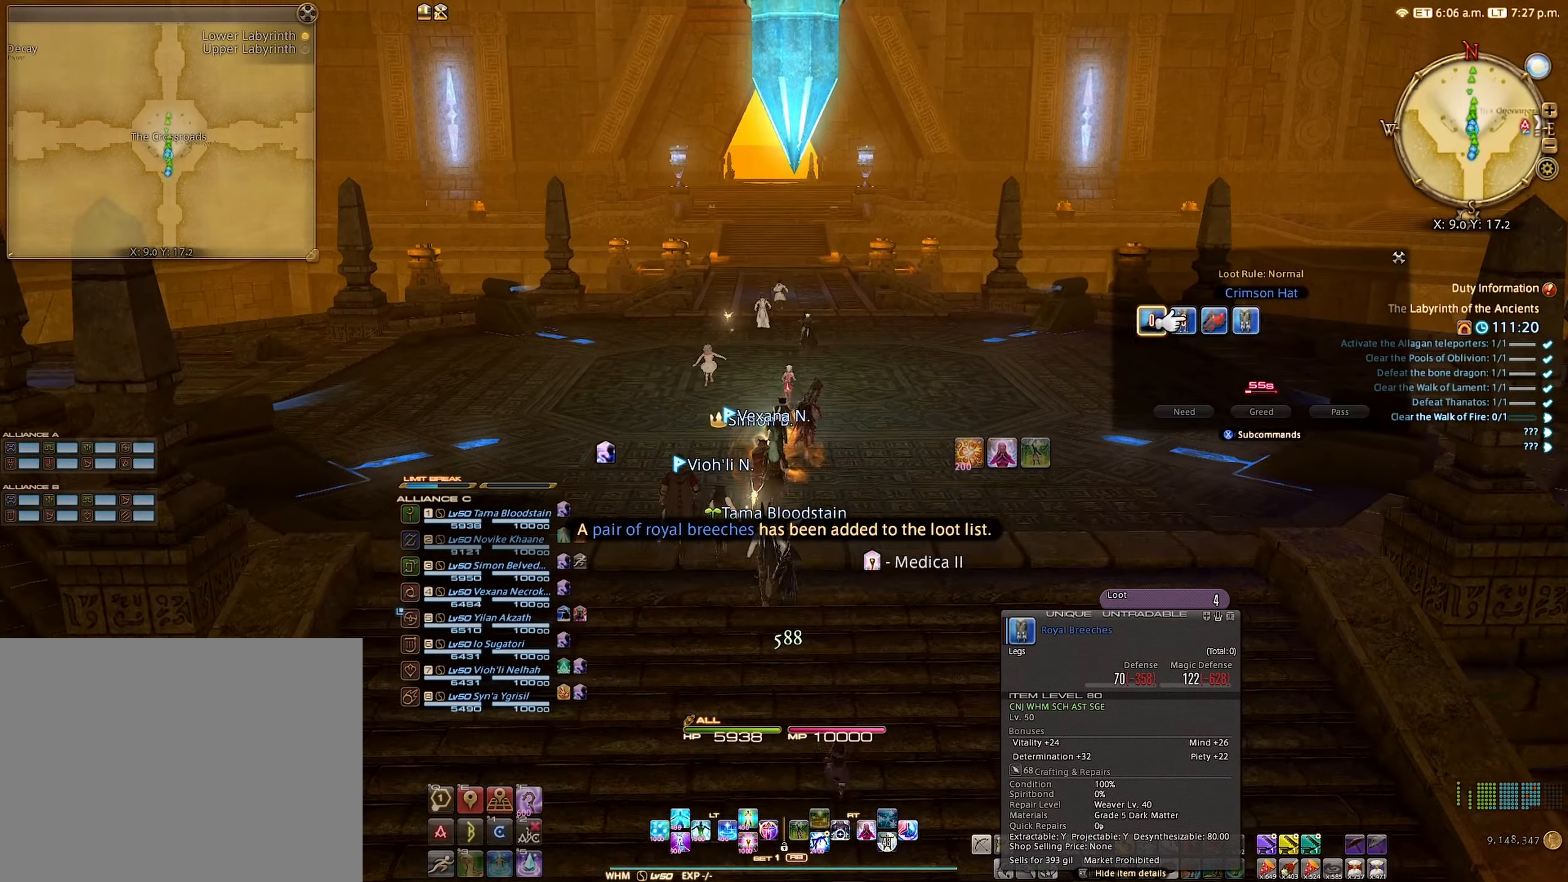
{"dt_ms": 500, "buttons": [], "left_stick": "center", "right_stick": "center", "events": [[33, "A", "down"], [117, "A", "up"], [183, "DPAD_LEFT", "down"], [283, "A", "down"], [283, "DPAD_LEFT", "up"], [400, "A", "up"]]}
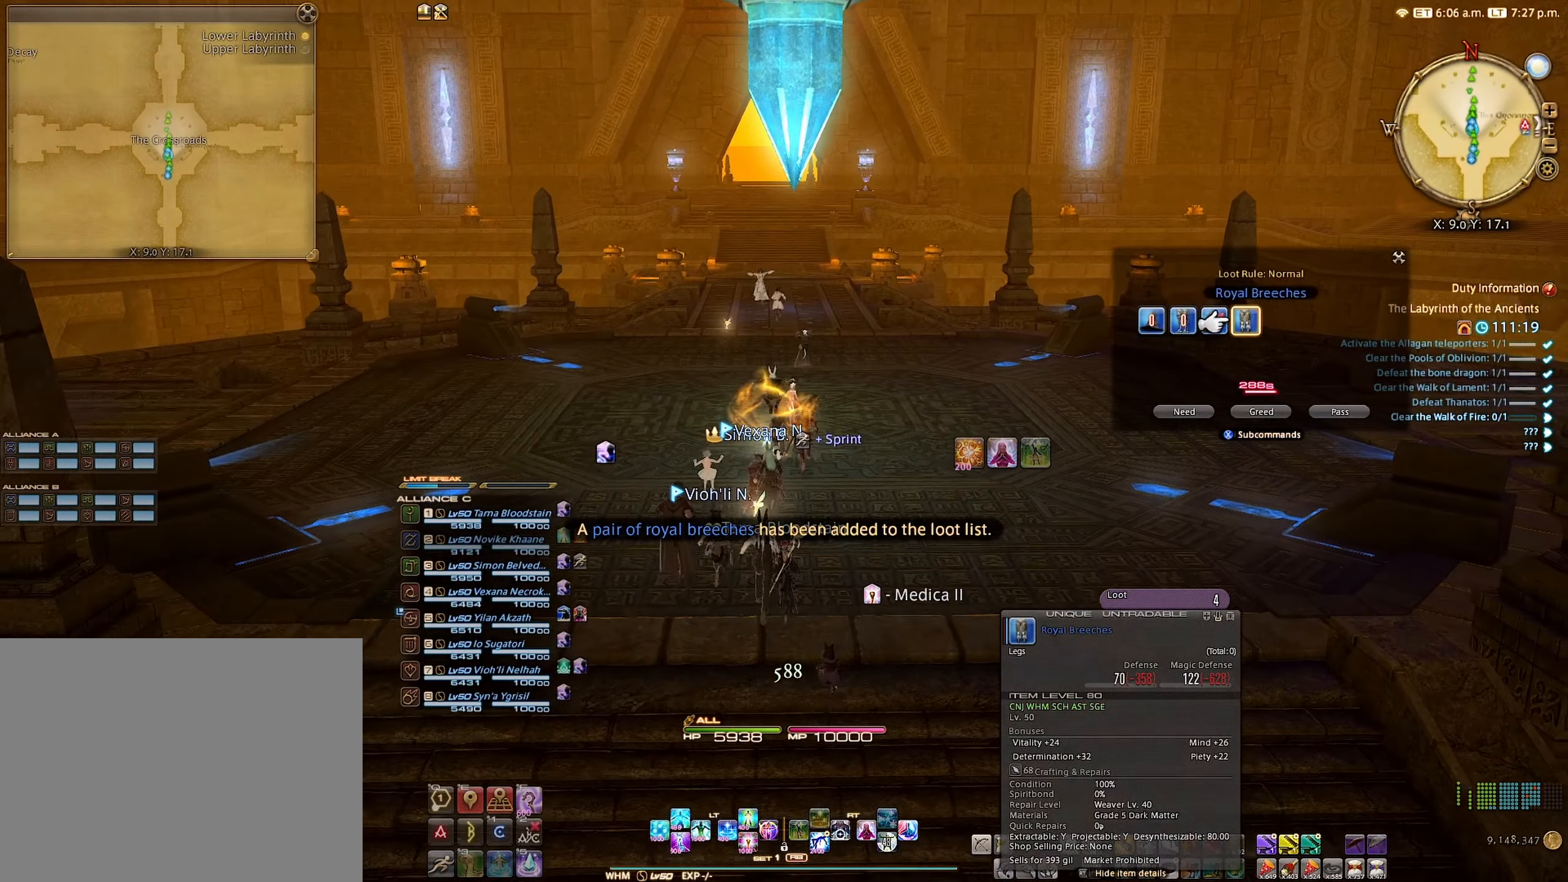
{"dt_ms": 500, "buttons": [], "left_stick": "center", "right_stick": "center", "events": [[83, "DPAD_LEFT", "down"], [183, "A", "down"], [183, "DPAD_LEFT", "up"], [233, "A", "up"], [333, "DPAD_LEFT", "down"], [417, "A", "down"], [450, "DPAD_LEFT", "up"], [483, "A", "up"]]}
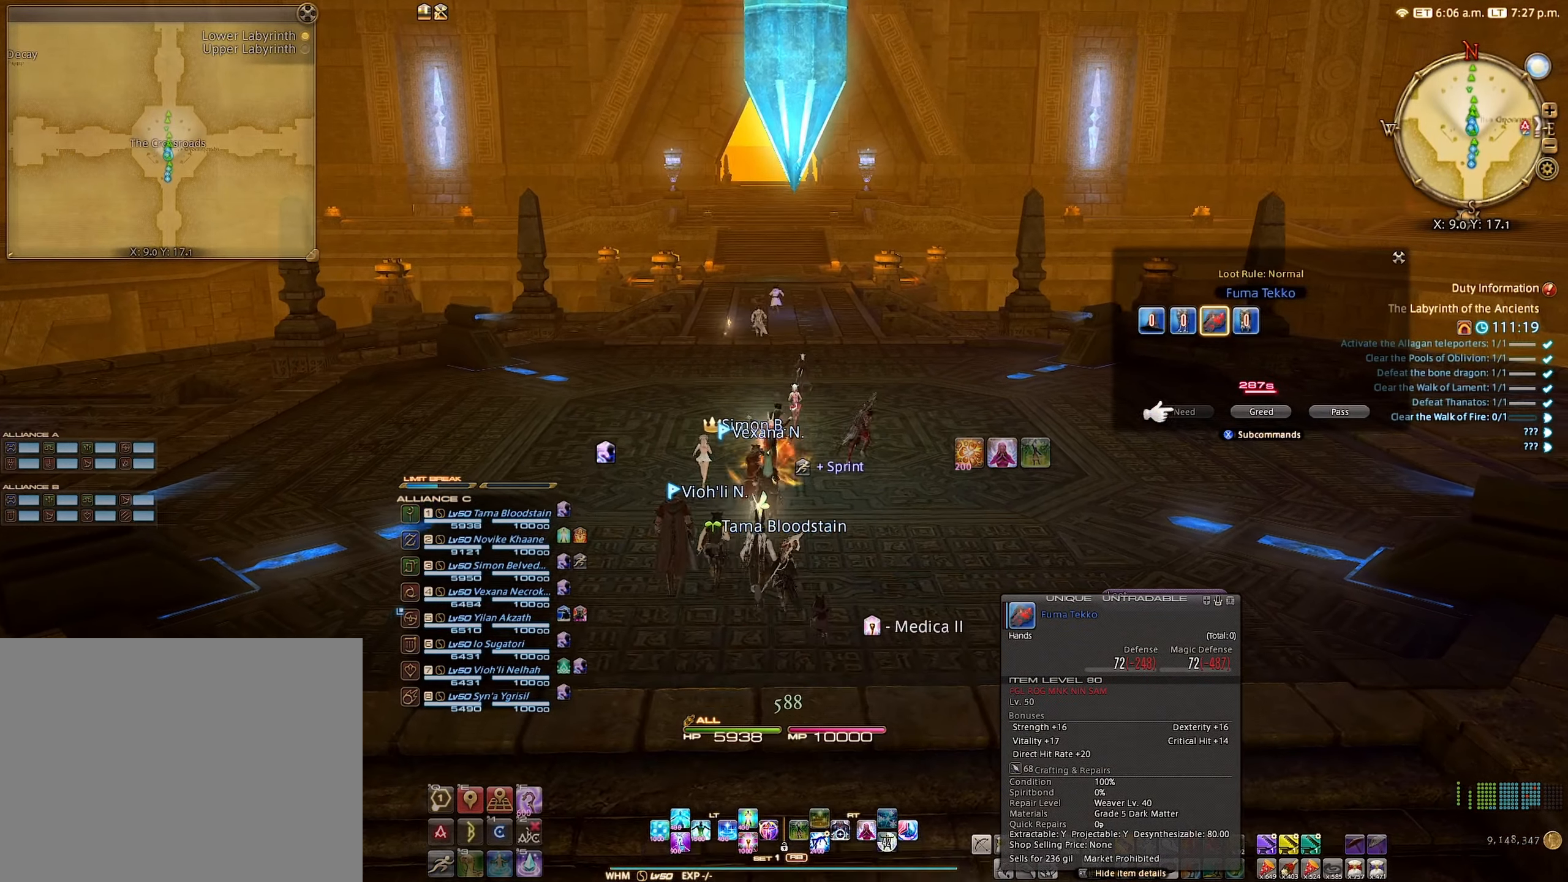
{"dt_ms": 500, "buttons": ["B"], "left_stick": "center", "right_stick": "center", "events": [[417, "B", "down"]]}
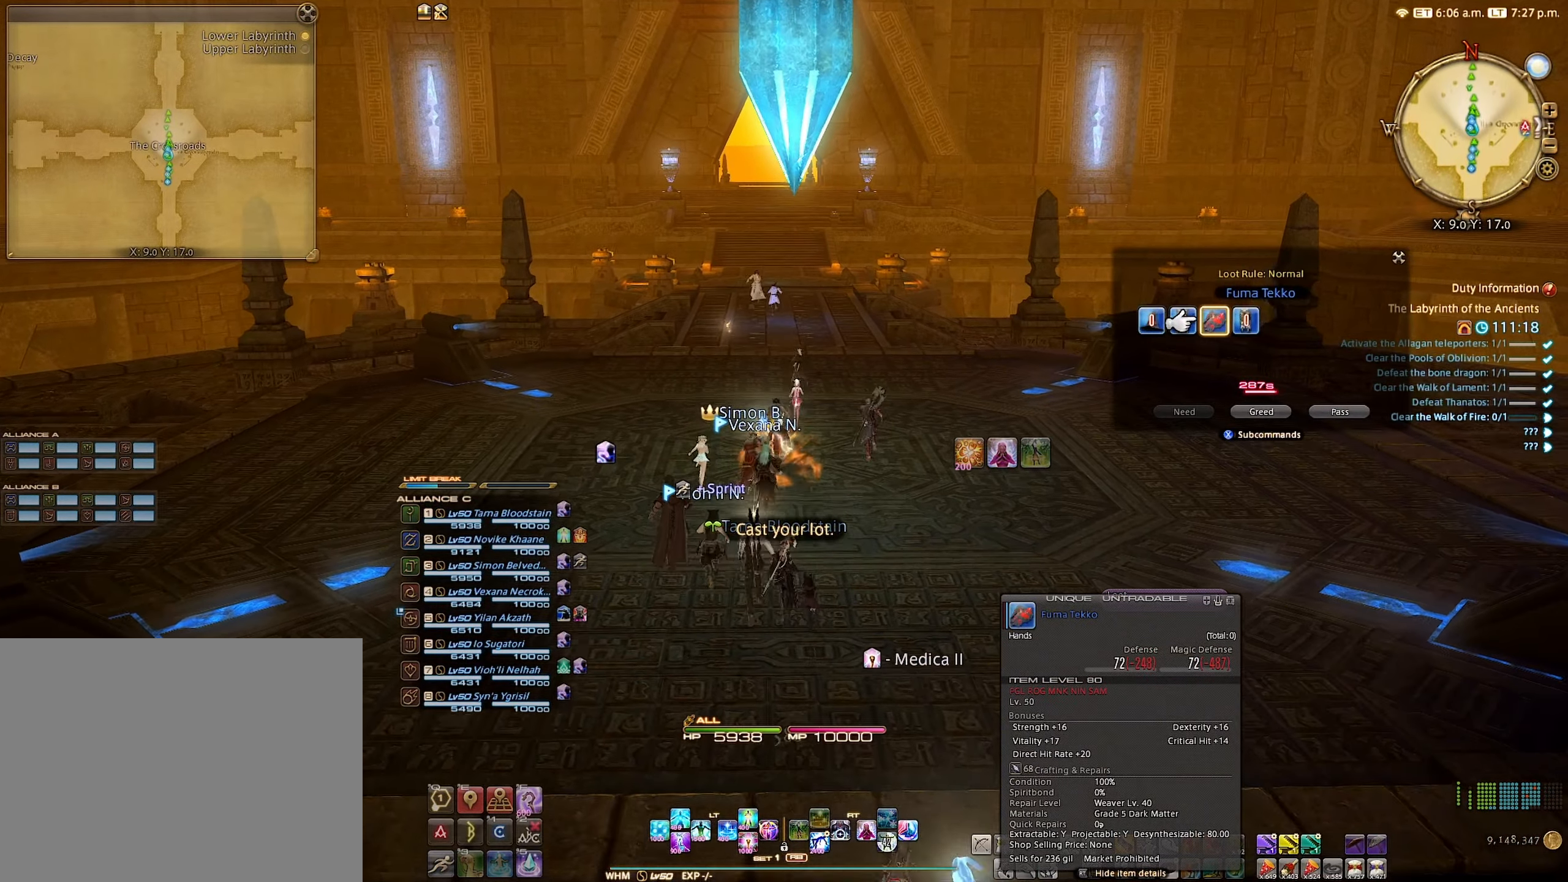
{"dt_ms": 500, "buttons": [], "left_stick": "center", "right_stick": "center", "events": [[17, "B", "up"]]}
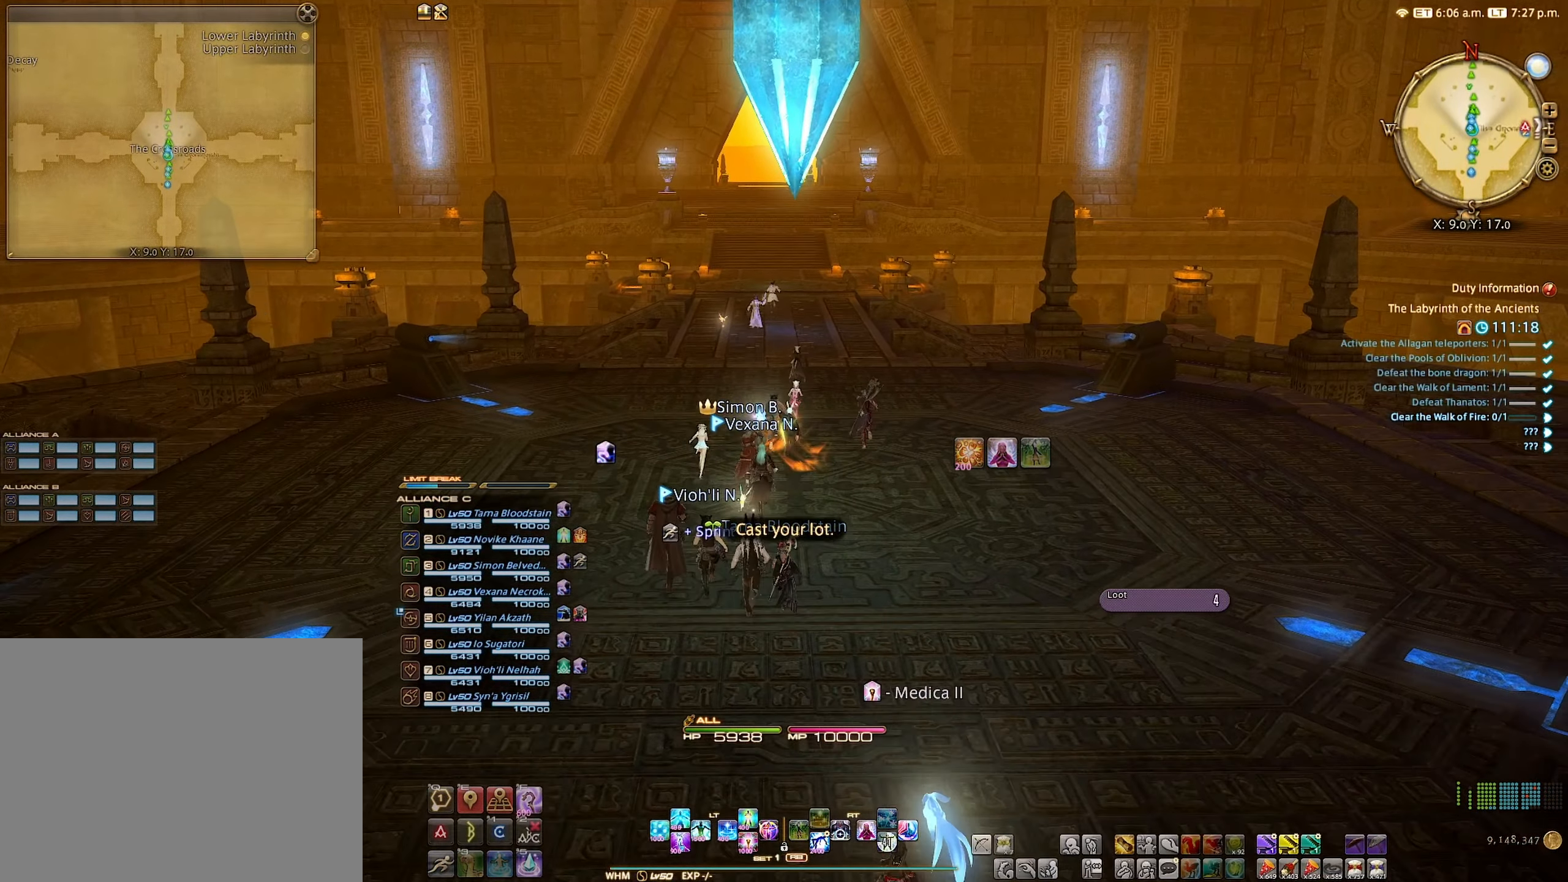
{"dt_ms": 1000, "buttons": [], "left_stick": "center", "right_stick": "center"}
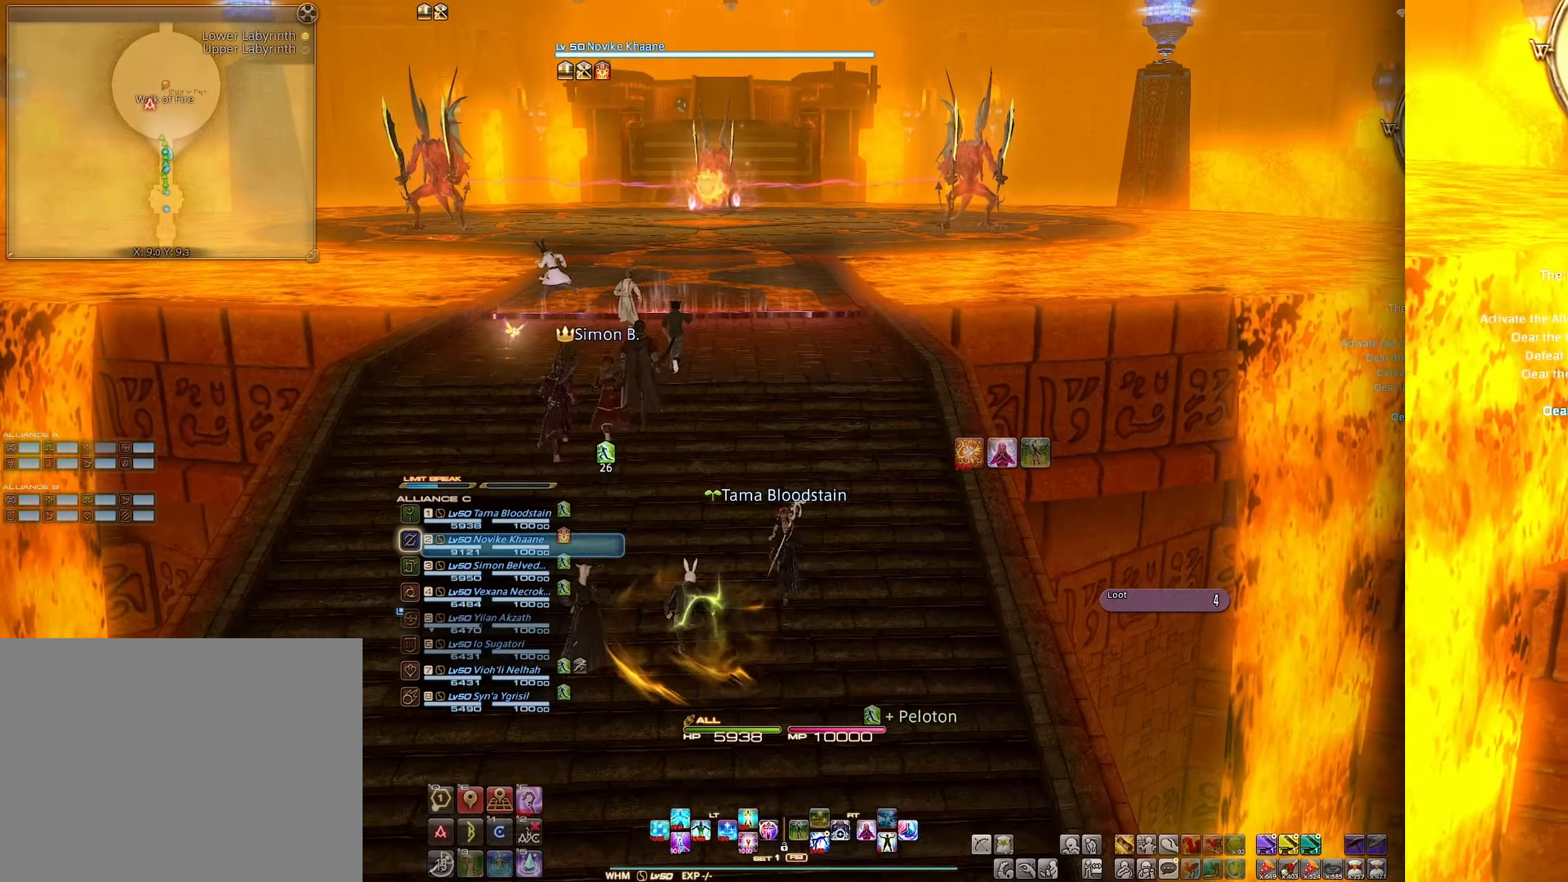
{"dt_ms": 500, "buttons": [], "left_stick": "center", "right_stick": "center", "events": [[83, "left_stick", "right"], [150, "left_stick", "center"]]}
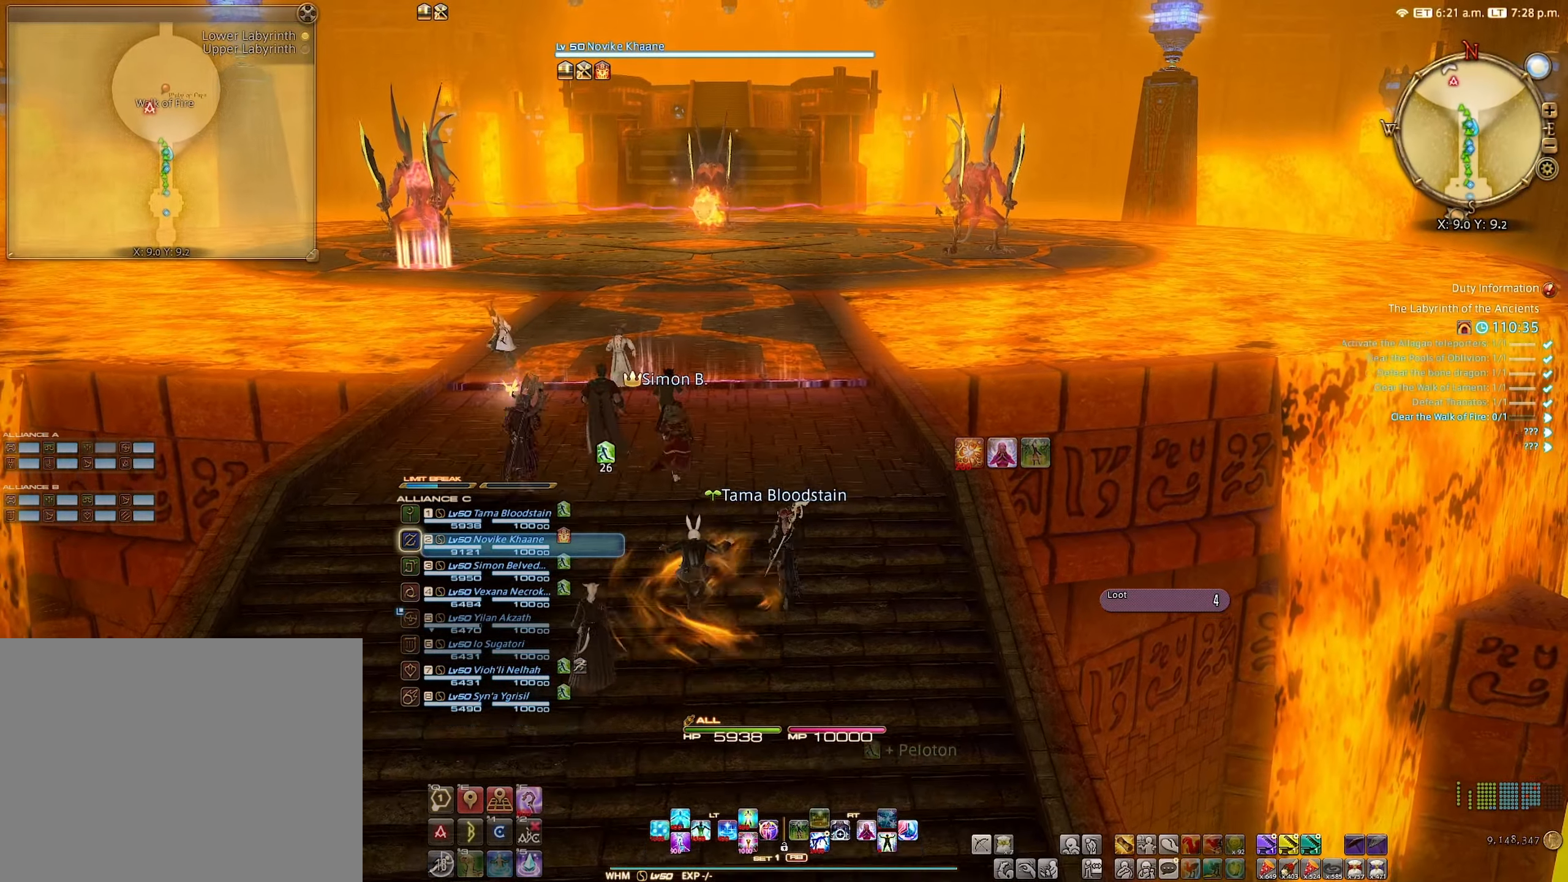
{"dt_ms": 500, "buttons": [], "left_stick": "center", "right_stick": "center", "events": [[167, "left_stick", "right"], [233, "left_stick", "center"]]}
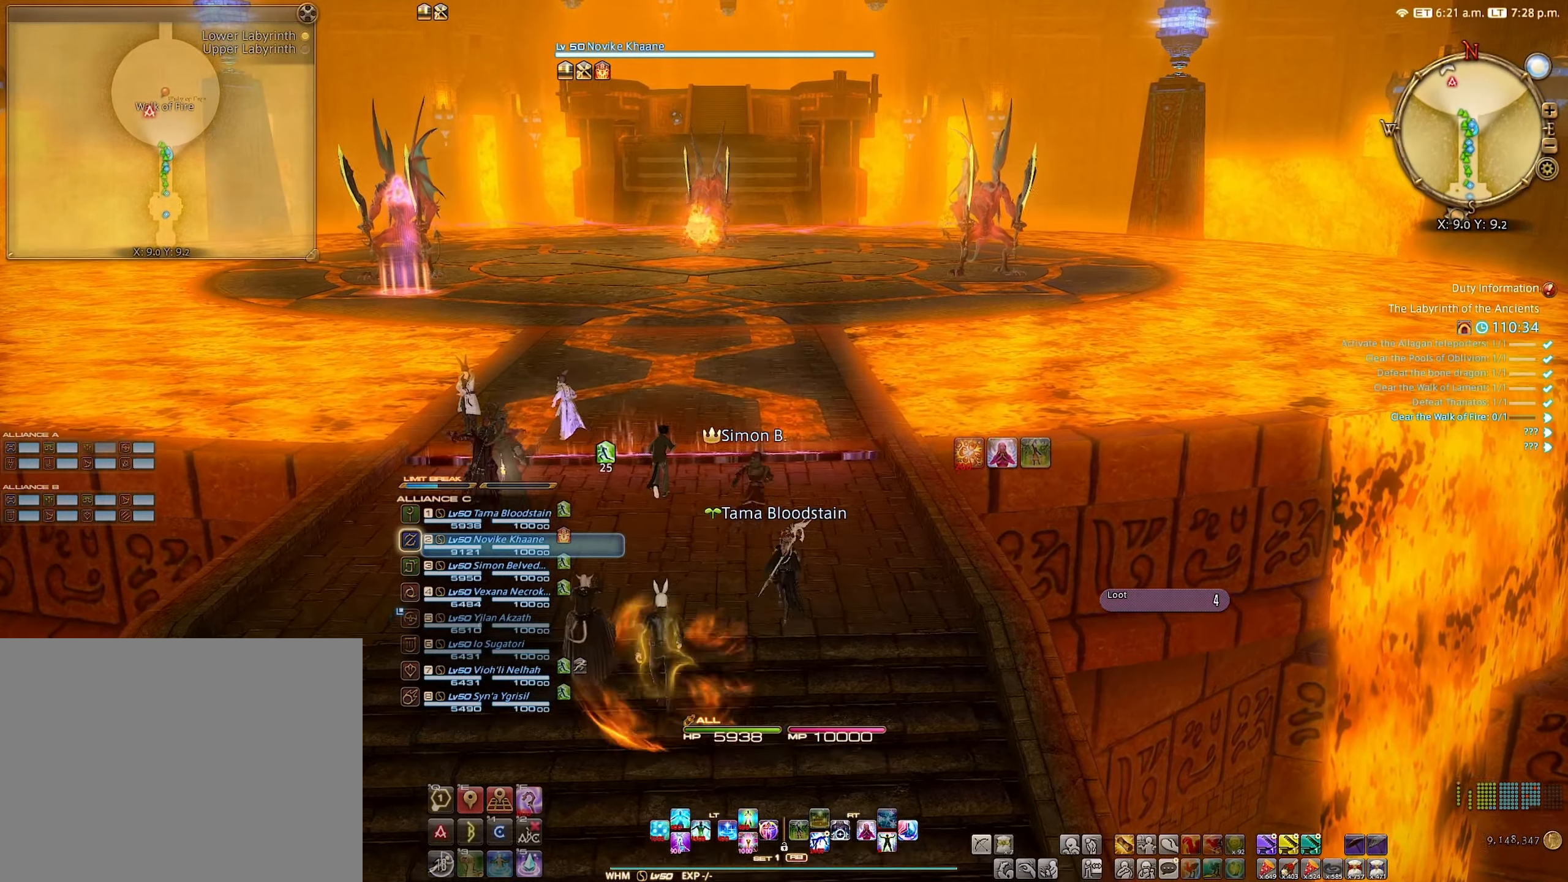
{"dt_ms": 500, "buttons": [], "left_stick": "right", "right_stick": "center", "events": [[100, "B", "down"], [183, "B", "up"], [400, "left_stick", "right"]]}
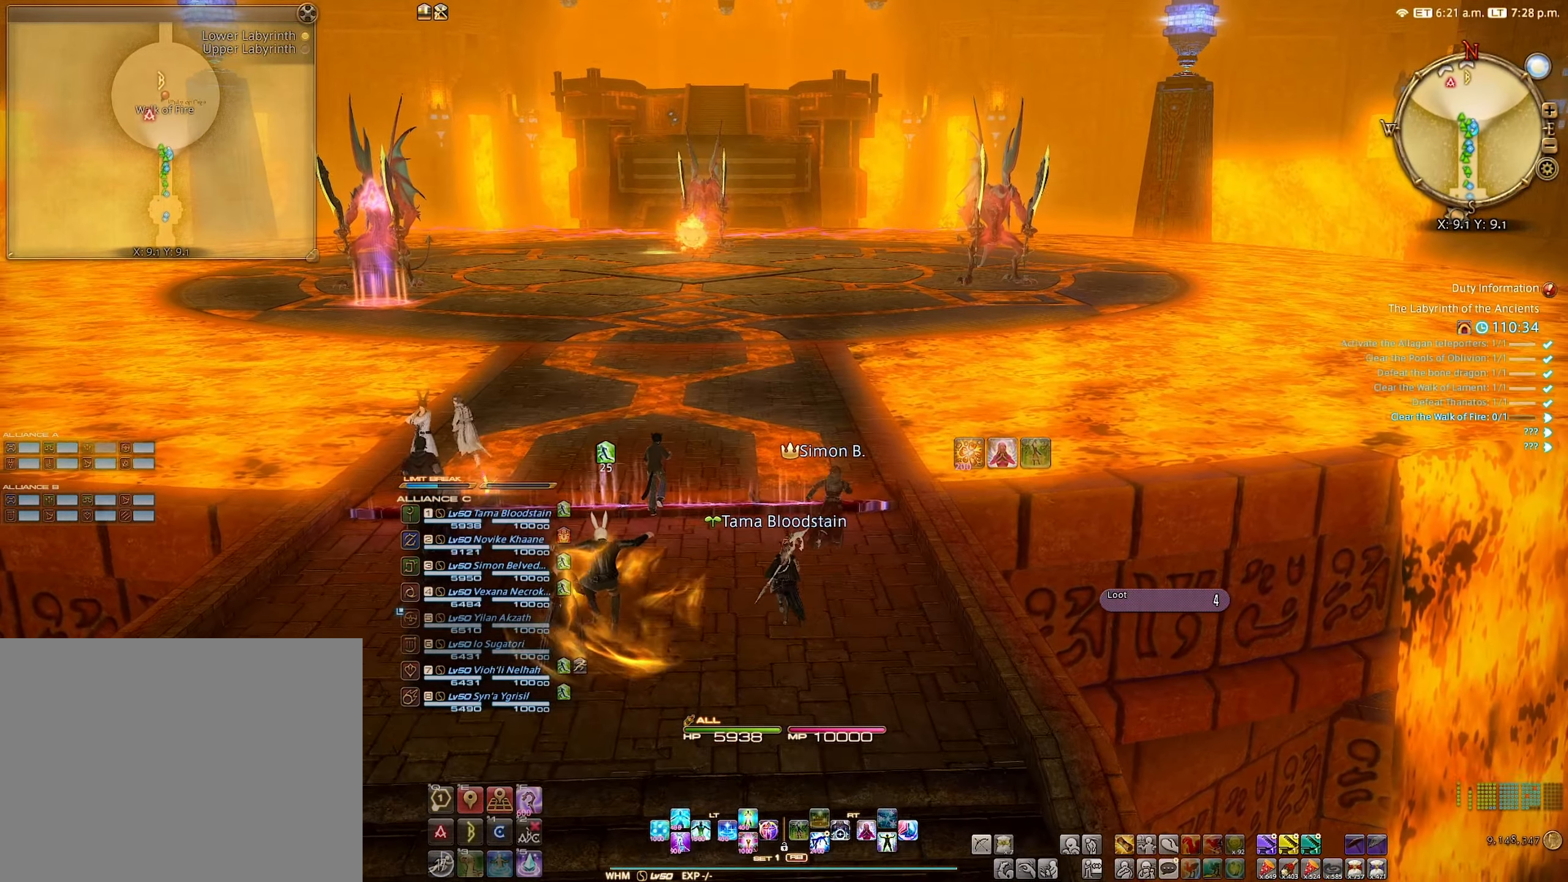
{"dt_ms": 500, "buttons": ["Y", "L2"], "left_stick": "center", "right_stick": "center", "events": [[17, "left_stick", "center"], [217, "L2", "down"], [467, "Y", "down"]]}
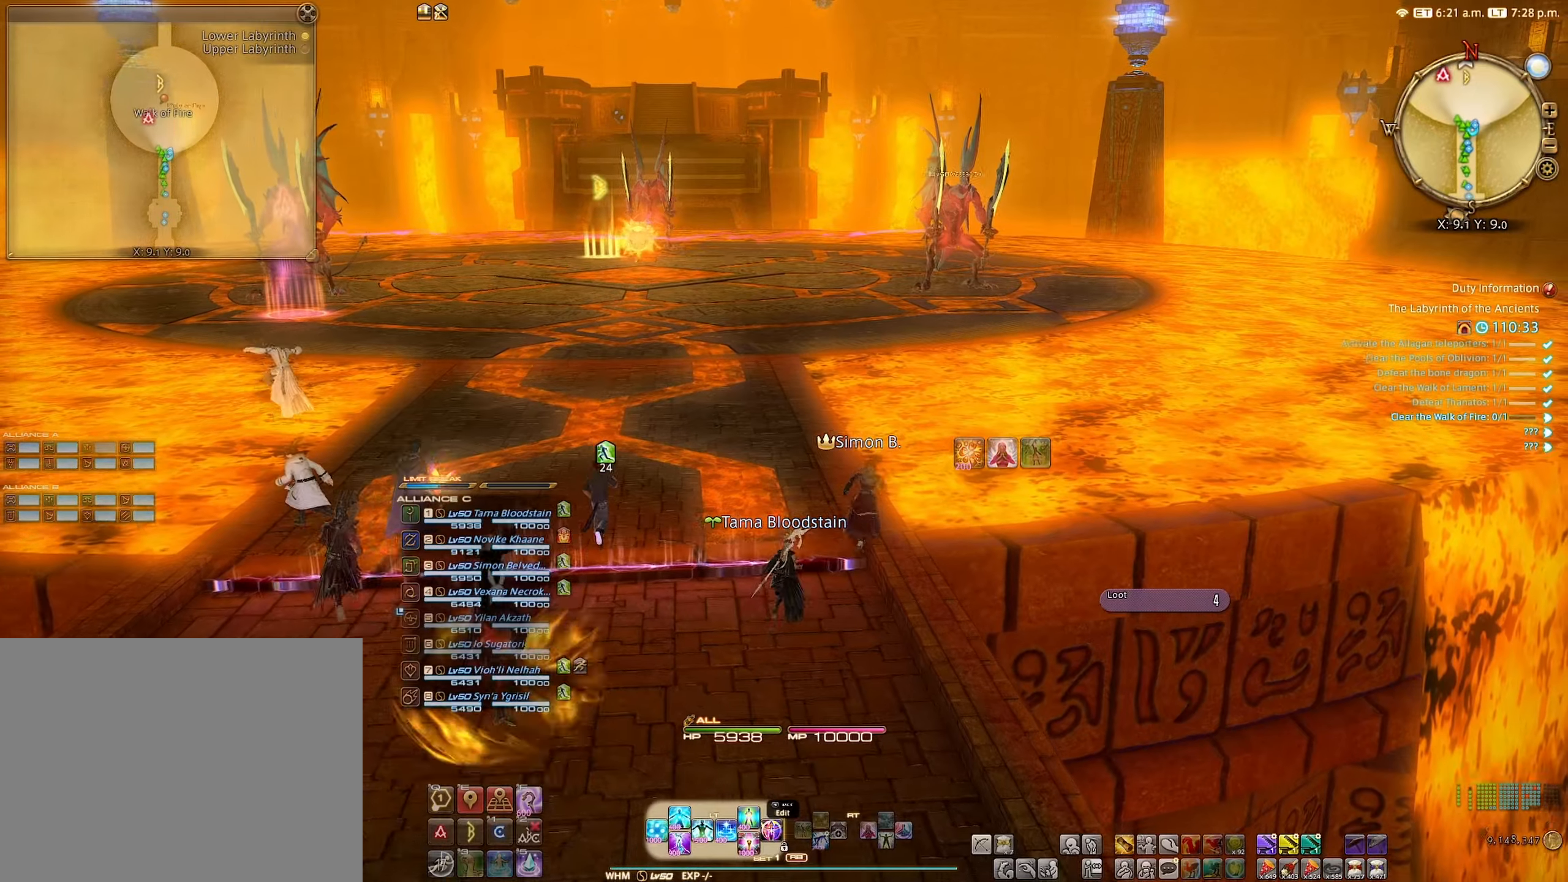
{"dt_ms": 500, "buttons": [], "left_stick": "center", "right_stick": "center", "events": [[34, "Y", "up"], [400, "L2", "up"]]}
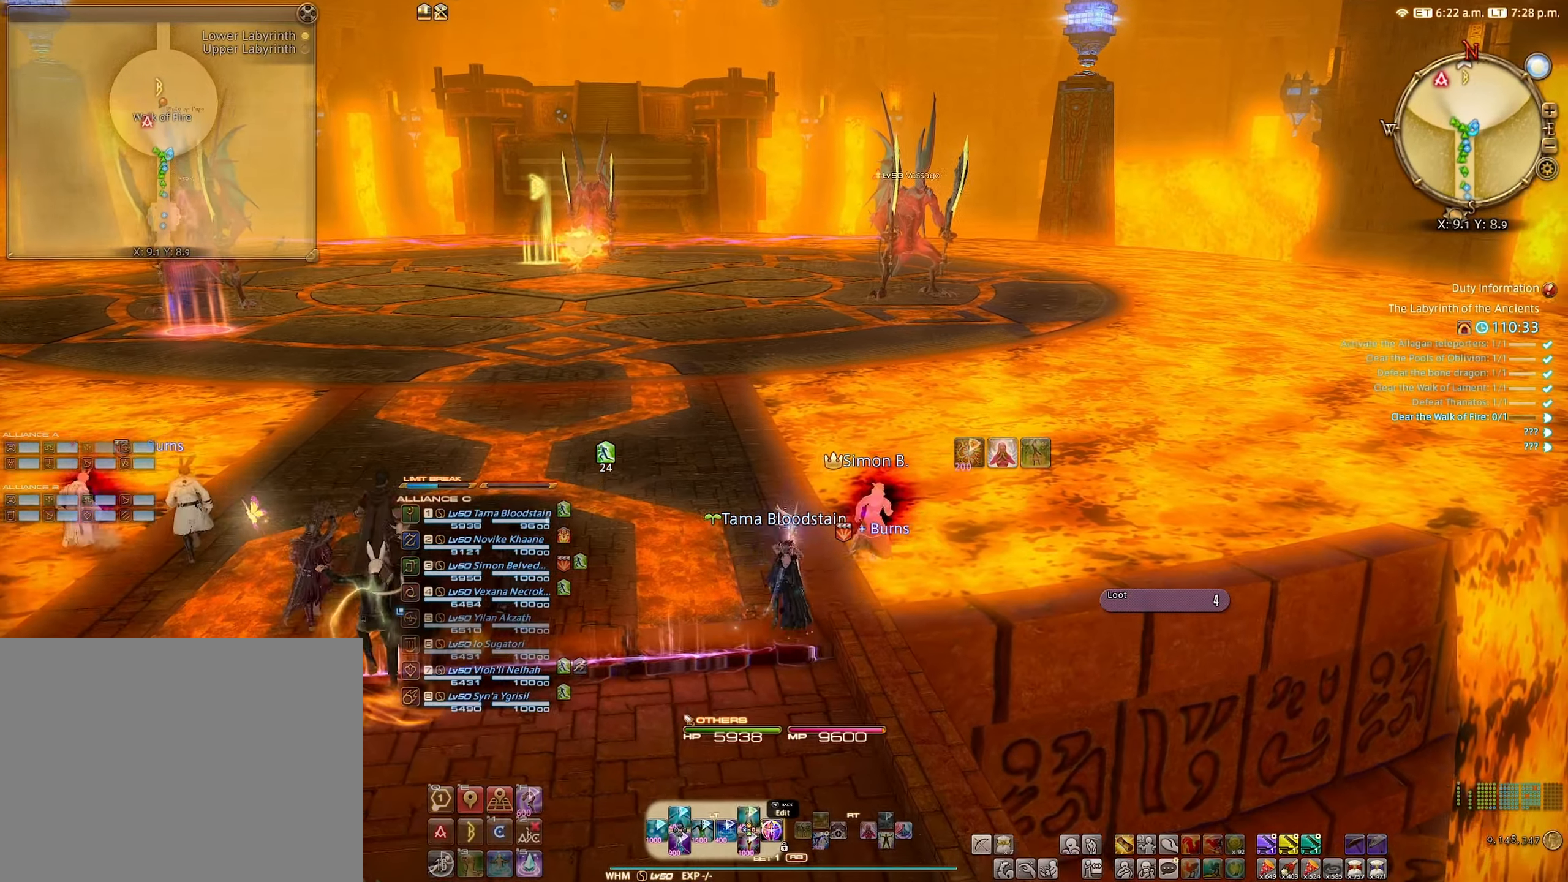
{"dt_ms": 500, "buttons": [], "left_stick": "center", "right_stick": "center", "events": [[84, "left_stick", "right"], [267, "left_stick", "center"]]}
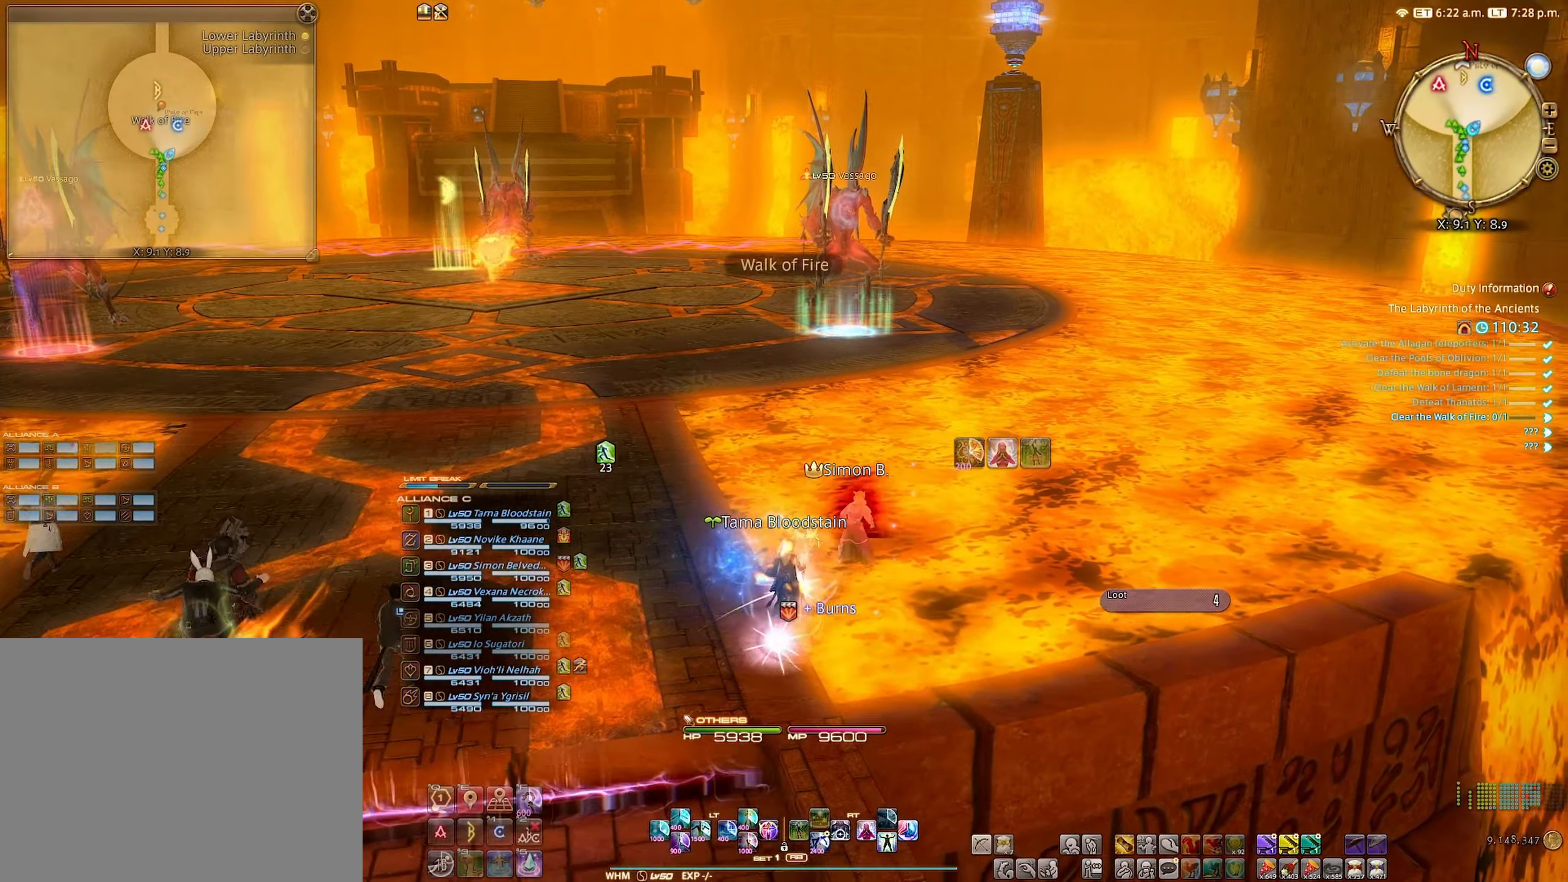
{"dt_ms": 500, "buttons": [], "left_stick": "center", "right_stick": "center", "events": [[300, "left_stick", "left"], [467, "left_stick", "center"]]}
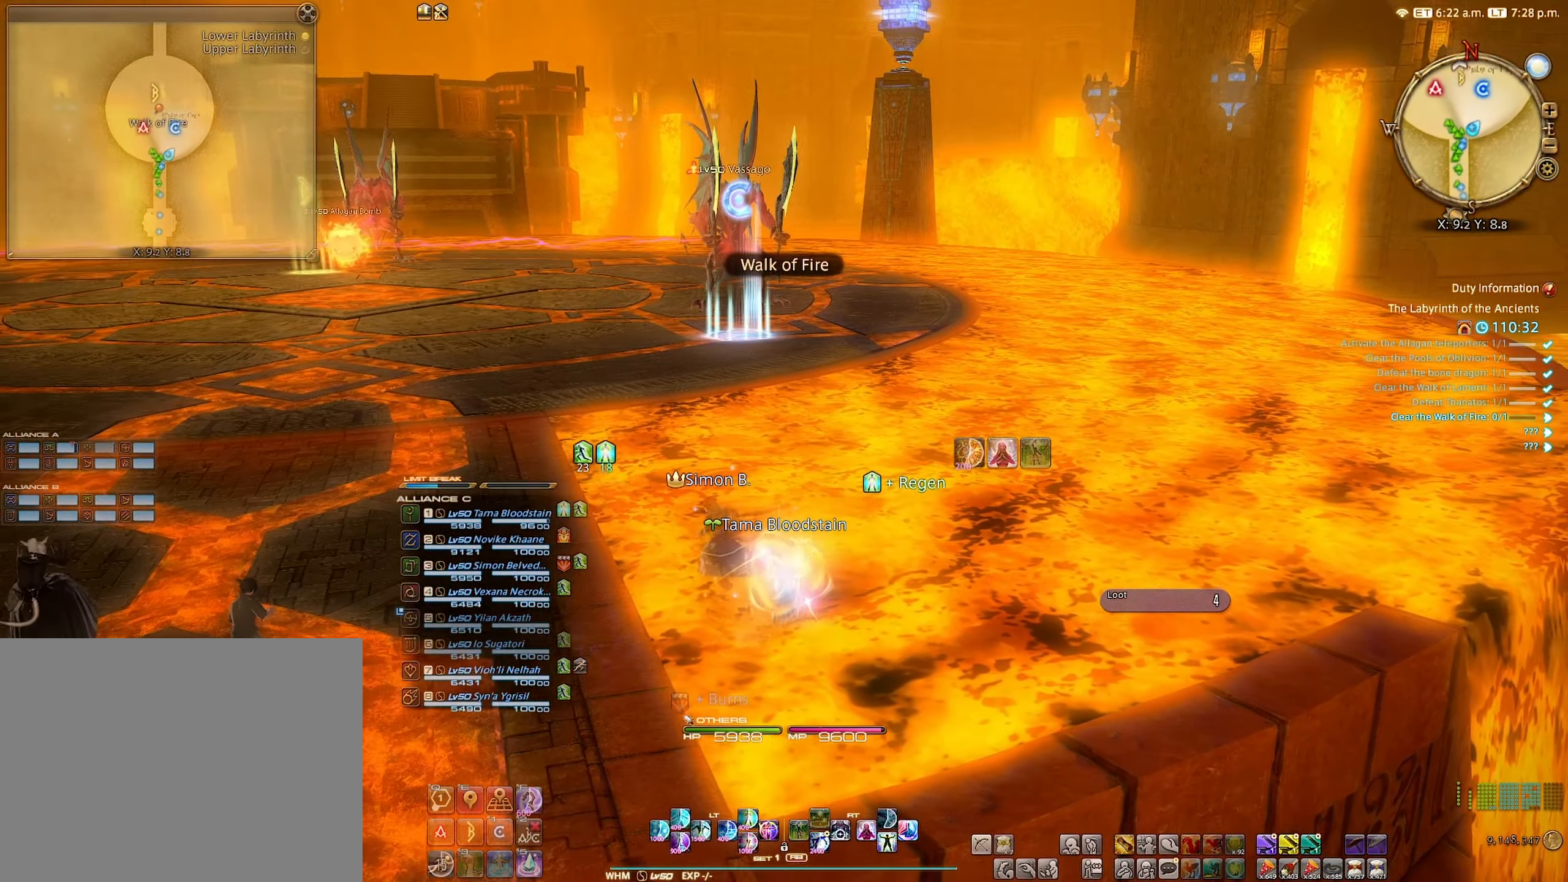
{"dt_ms": 500, "buttons": ["L1"], "left_stick": "center", "right_stick": "center", "events": [[184, "B", "down"], [184, "left_stick", "left"], [284, "B", "up"], [317, "left_stick", "center"], [500, "L1", "down"]]}
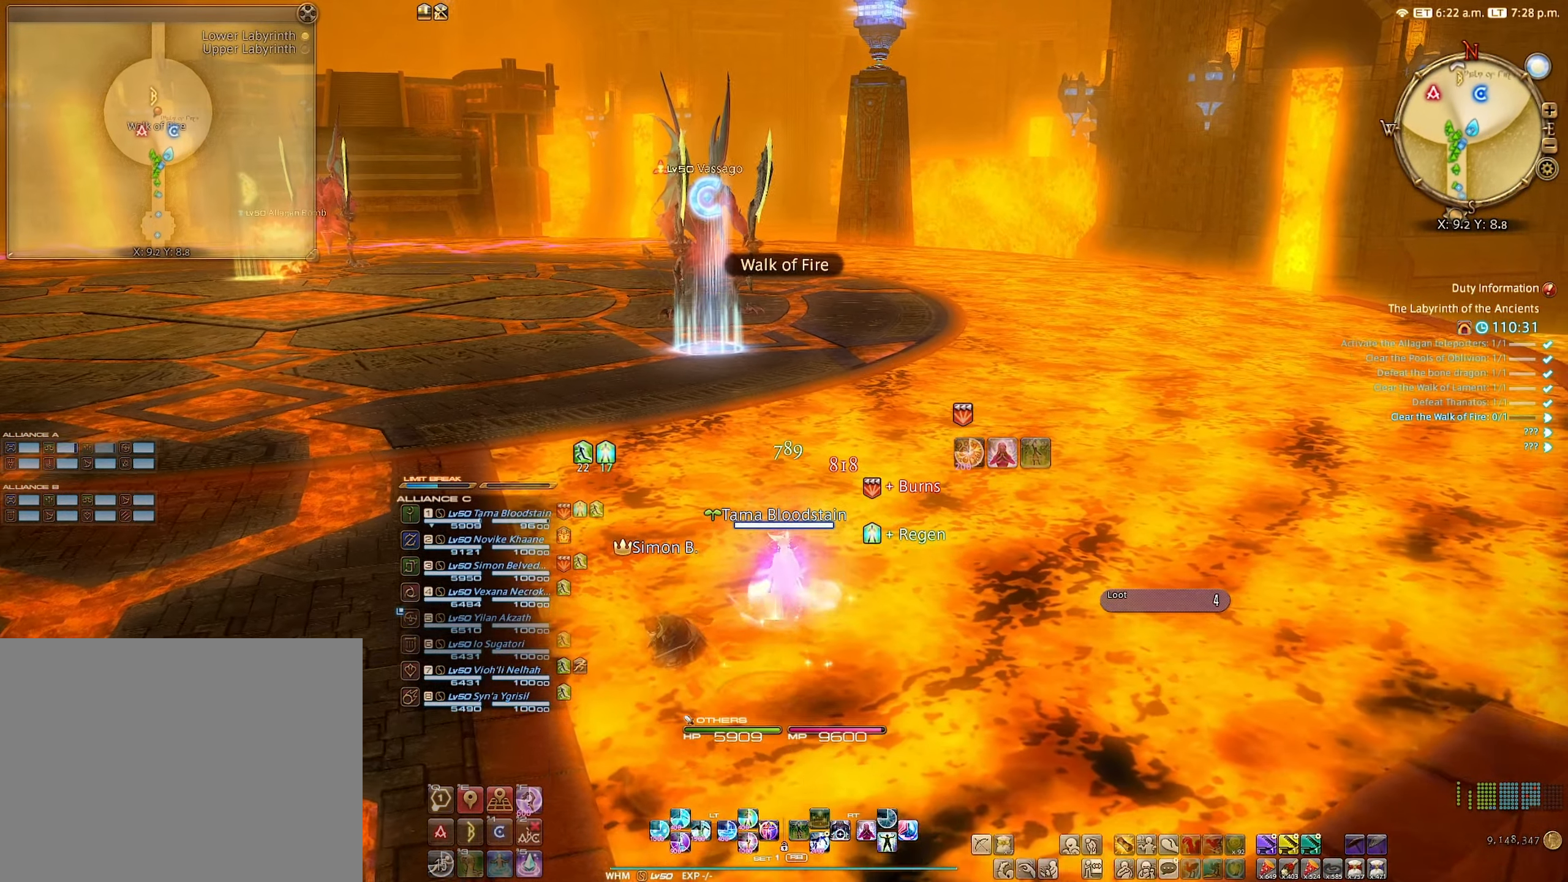
{"dt_ms": 500, "buttons": ["R1"], "left_stick": "center", "right_stick": "center", "events": [[150, "L1", "up"], [400, "R1", "down"]]}
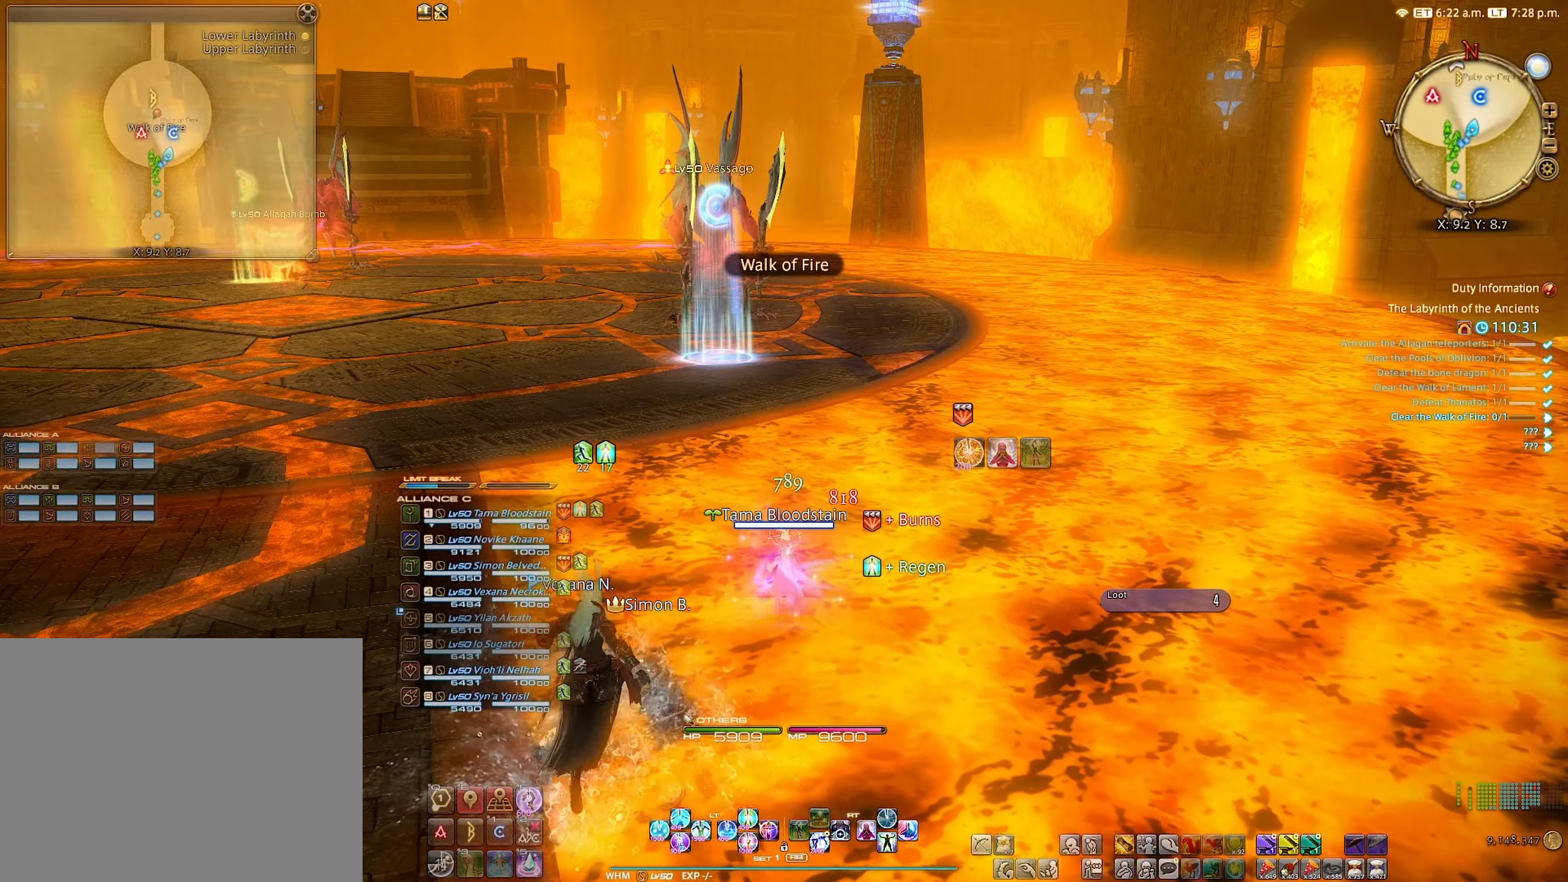
{"dt_ms": 500, "buttons": [], "left_stick": "center", "right_stick": "center", "events": [[50, "DPAD_UP", "down"], [117, "DPAD_UP", "up"], [317, "R1", "up"]]}
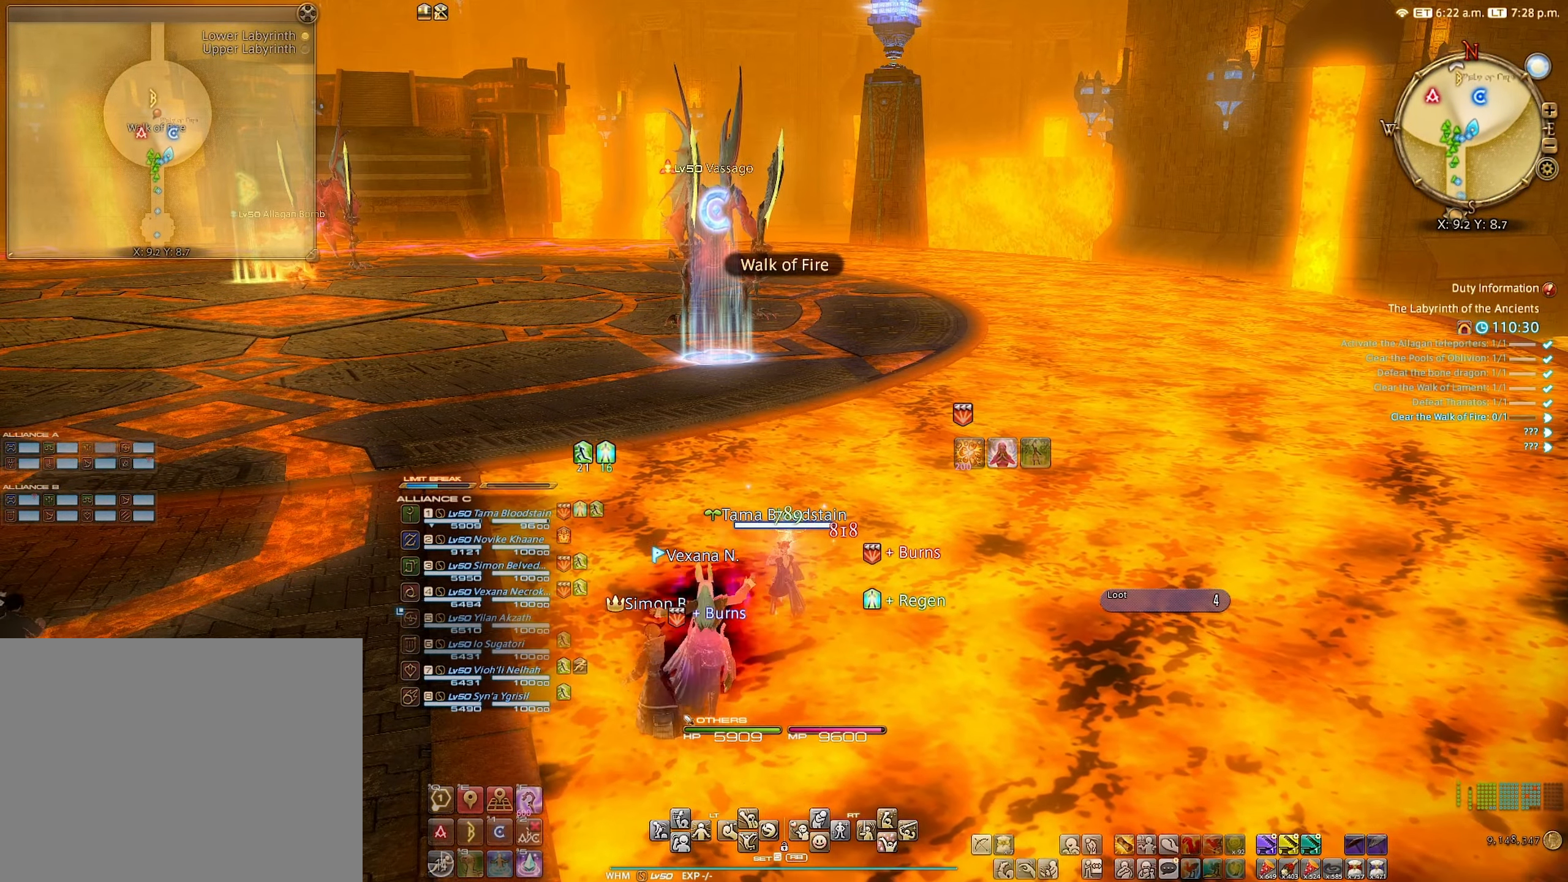
{"dt_ms": 500, "buttons": [], "left_stick": "center", "right_stick": "center", "events": []}
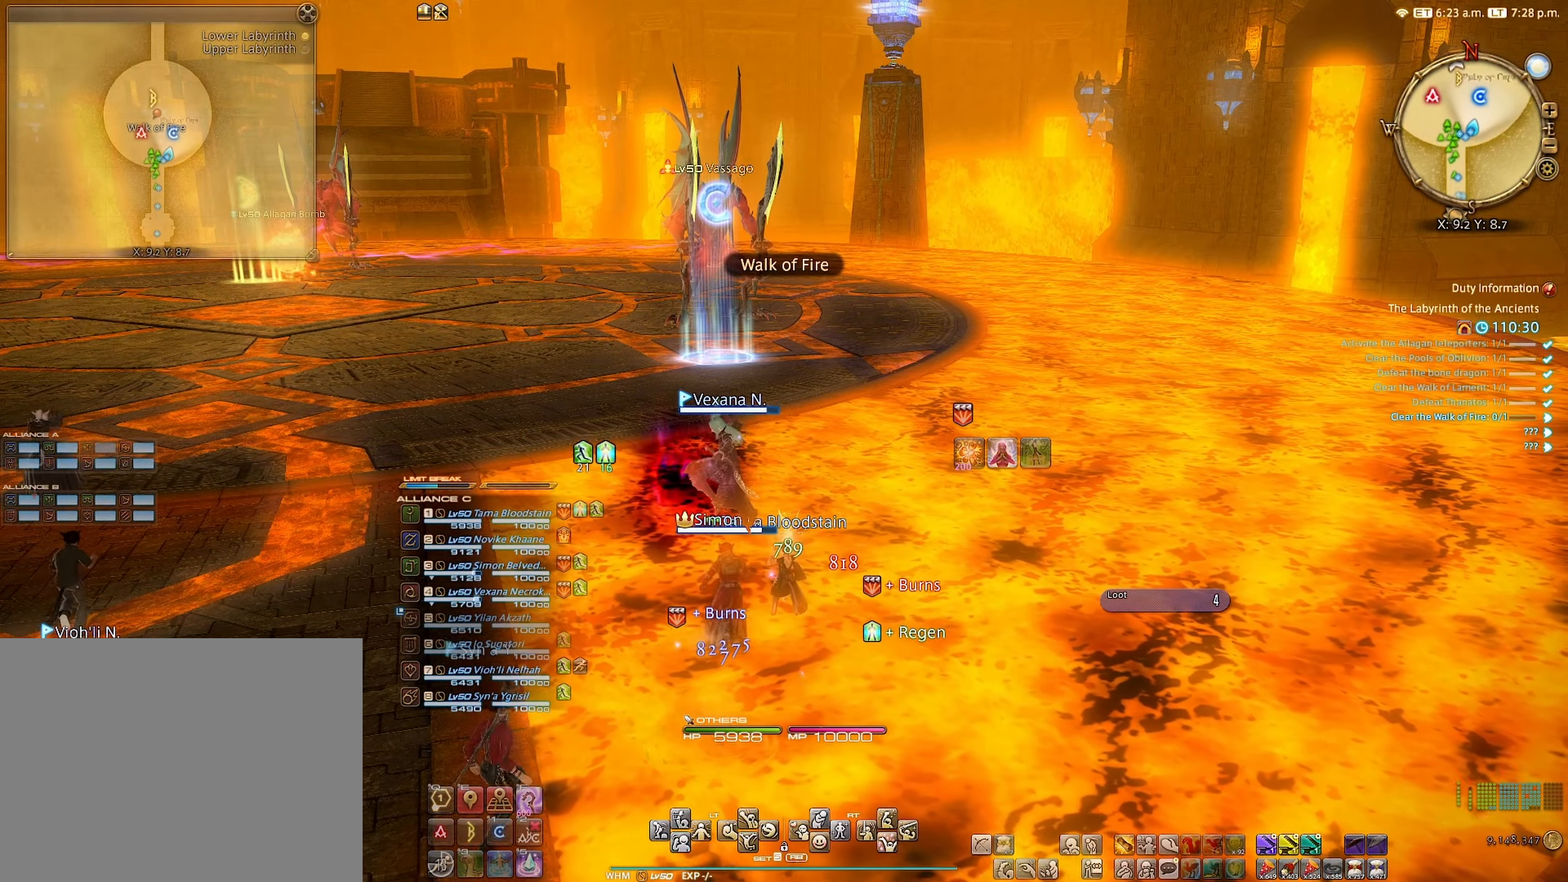
{"dt_ms": 500, "buttons": [], "left_stick": "center", "right_stick": "center", "events": [[100, "R1", "down"], [250, "DPAD_DOWN", "down"], [334, "DPAD_DOWN", "up"], [500, "R1", "up"]]}